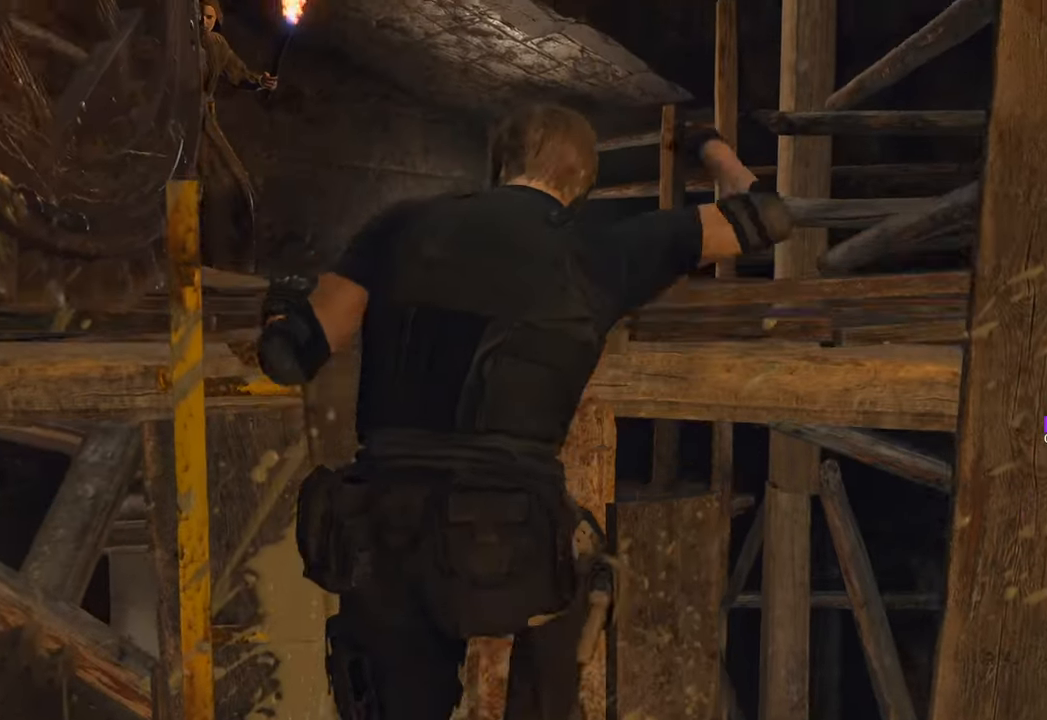
Gameplay with keyboard and mouse; each line is a JSON object with the keys and mouse buttons held at the frame after it. "events" lists presses ("down") and releases ("up") of "1", "2", "3", "4", "5", "a", "b", "c", "caps_lock", "ctrl", "d", "e", "f", "g", "q", "r", "s", "shift", "space", "t", "tab", "tilde", "v", "w", "x", "z", "mouse_left", "mouse_wheel" and "mouse_right" between this image and that frame as [ms after this image, input, new state], when the widget could be followed in between. "mouse_left", "mouse_wheel", "mouse_right" = the "left", "wheel", "right" buttons of the "mouse" list. No other keys are recorded. "wheel" means that the mouse wheel is clicked or scrolled. Not read: mouse_move.
{"keys": ["w"], "mouse": [], "events": []}
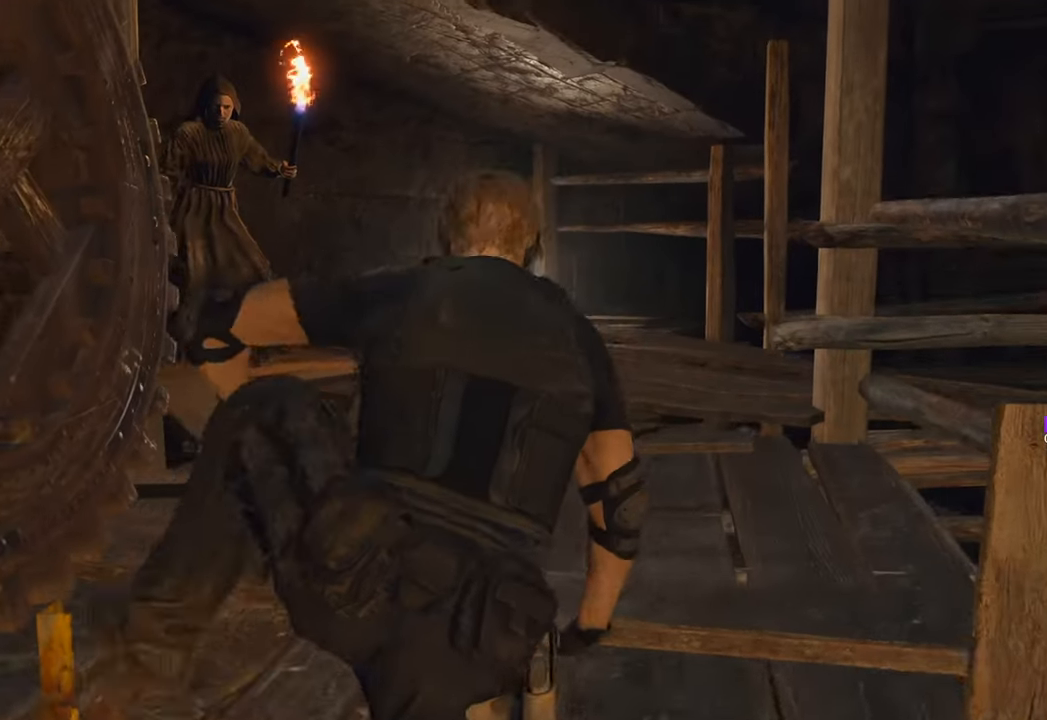
{"keys": ["w"], "mouse": [], "events": []}
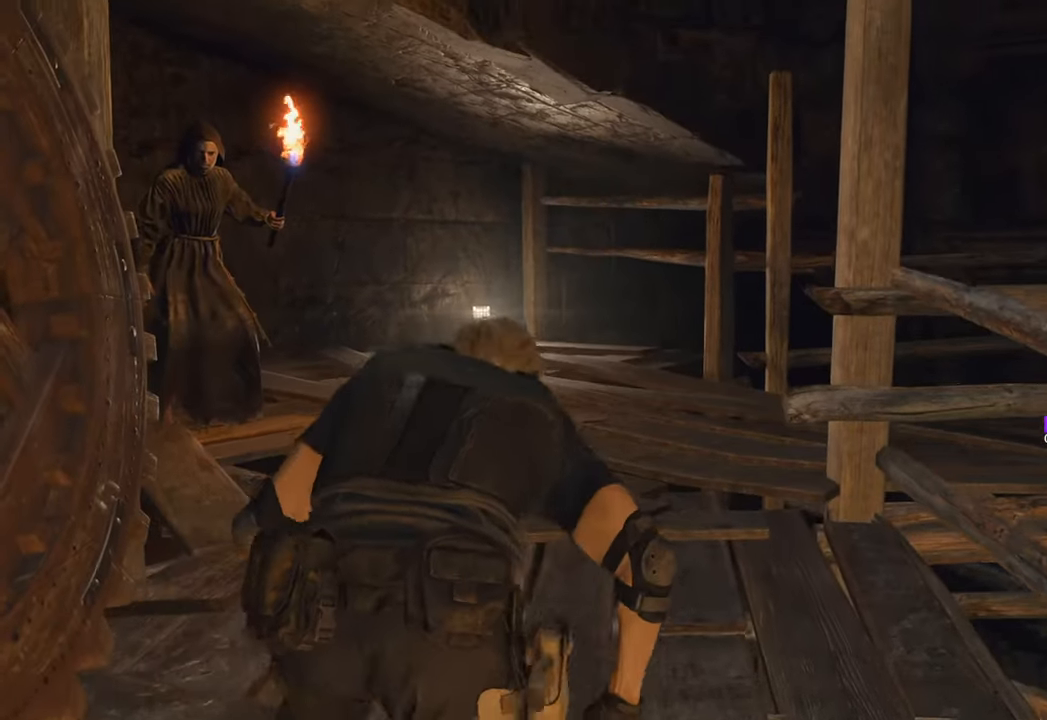
{"keys": ["w"], "mouse": [], "events": []}
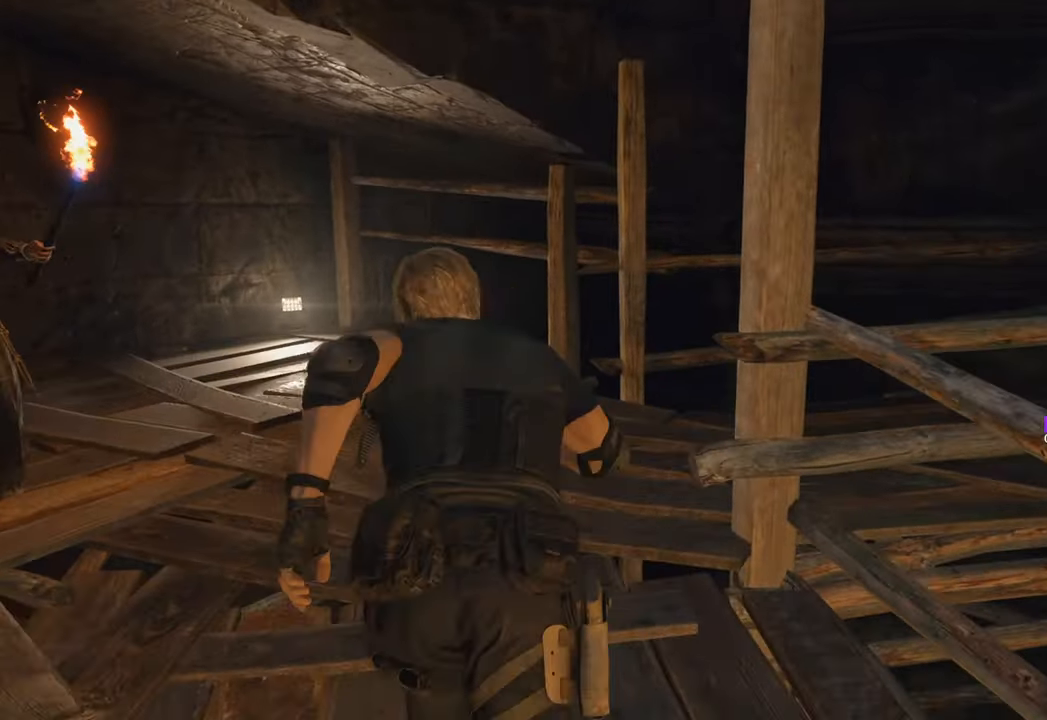
{"keys": ["w"], "mouse": [], "events": []}
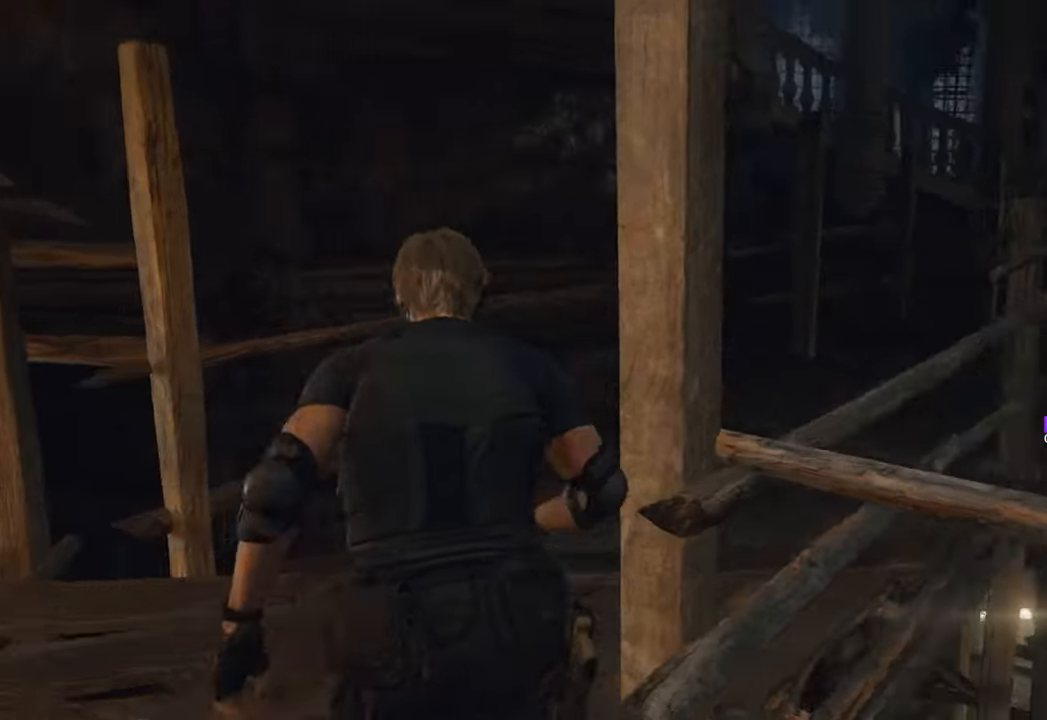
{"keys": ["w"], "mouse": [], "events": []}
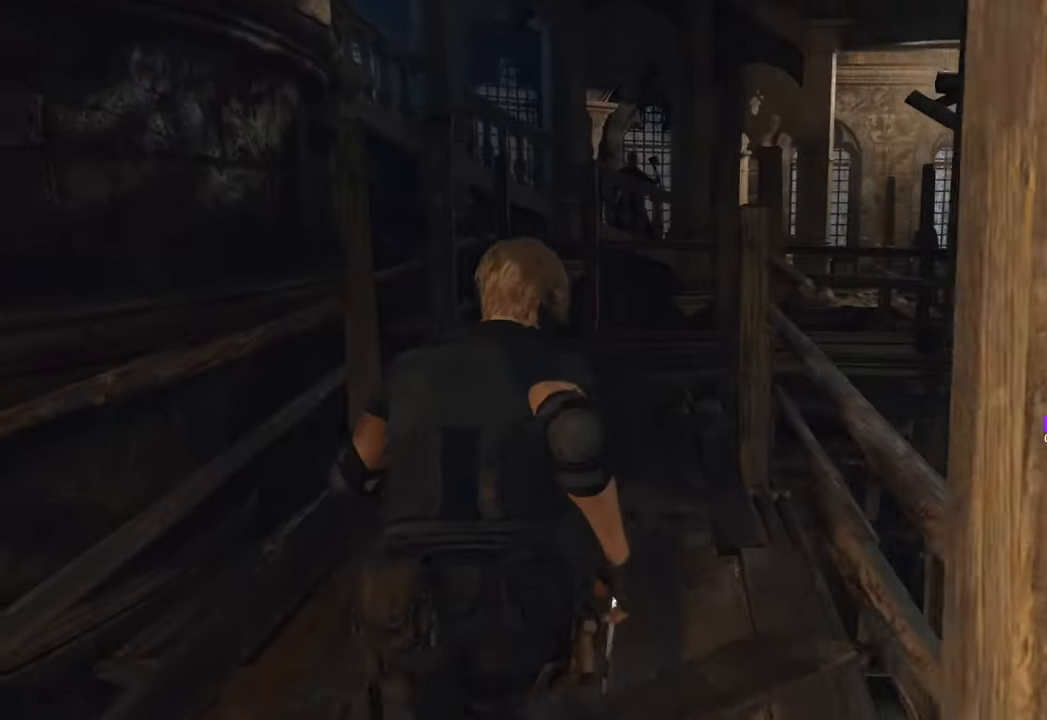
{"keys": ["w"], "mouse": [], "events": []}
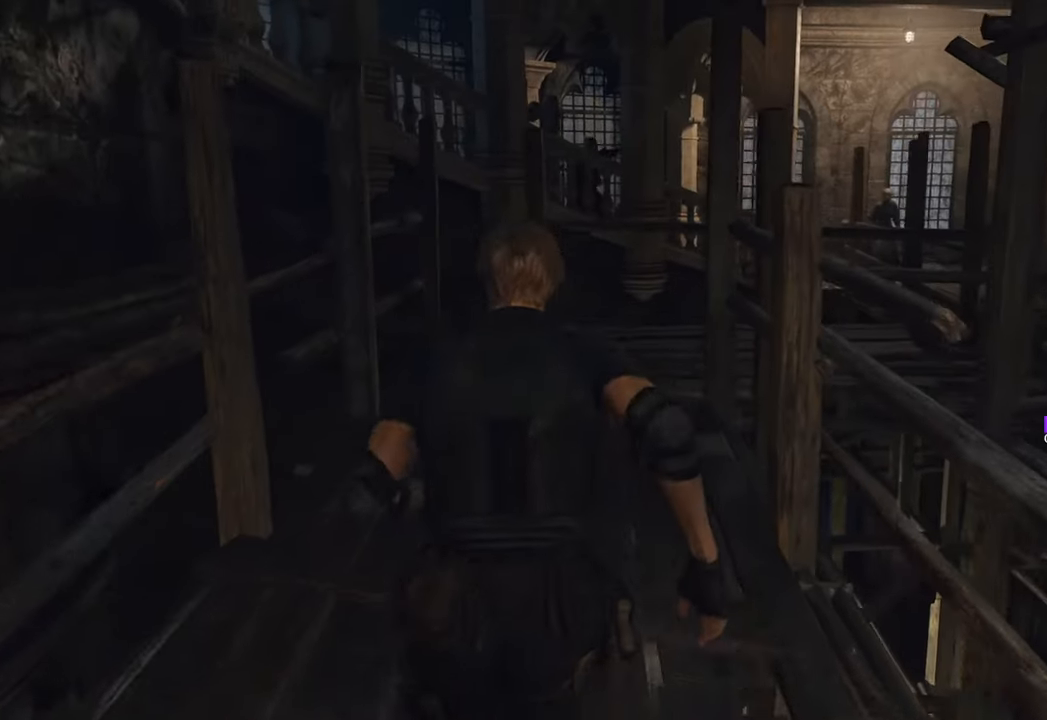
{"keys": ["w"], "mouse": [], "events": []}
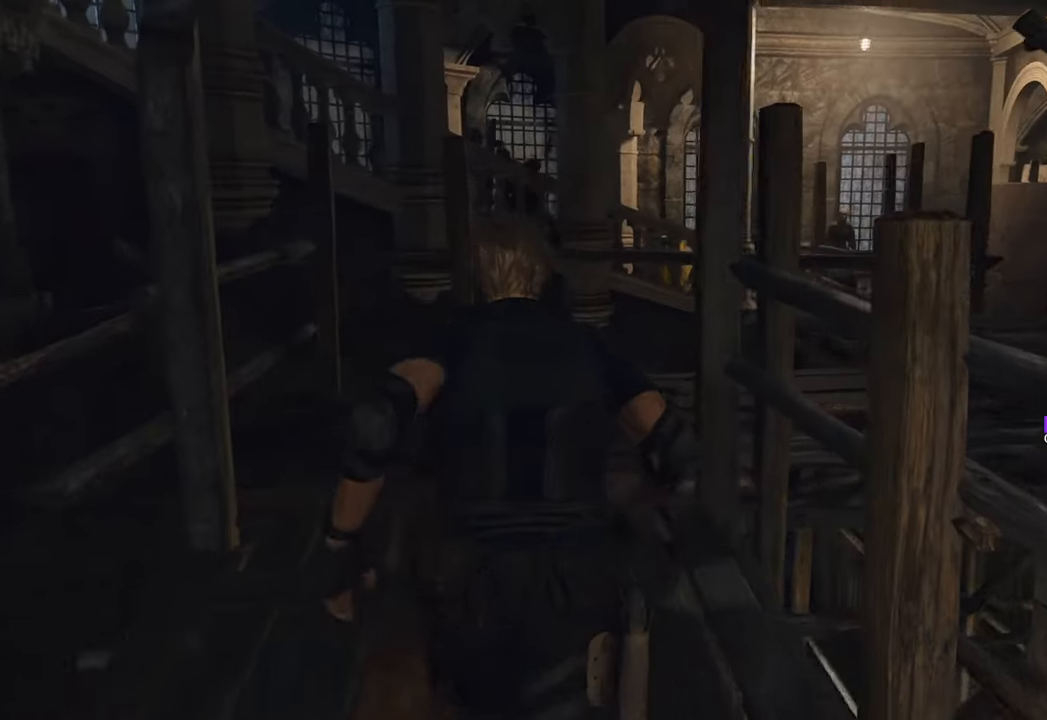
{"keys": ["w"], "mouse": [], "events": [[117, "a", "down"], [317, "a", "up"]]}
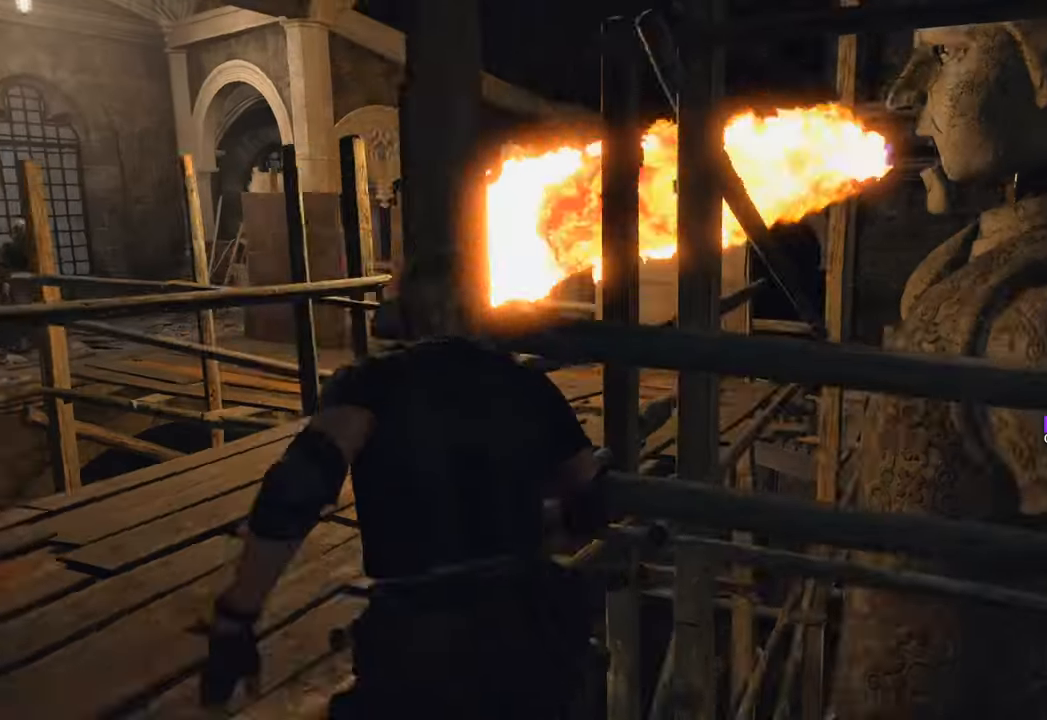
{"keys": ["w"], "mouse": [], "events": [[300, "a", "down"], [433, "a", "up"]]}
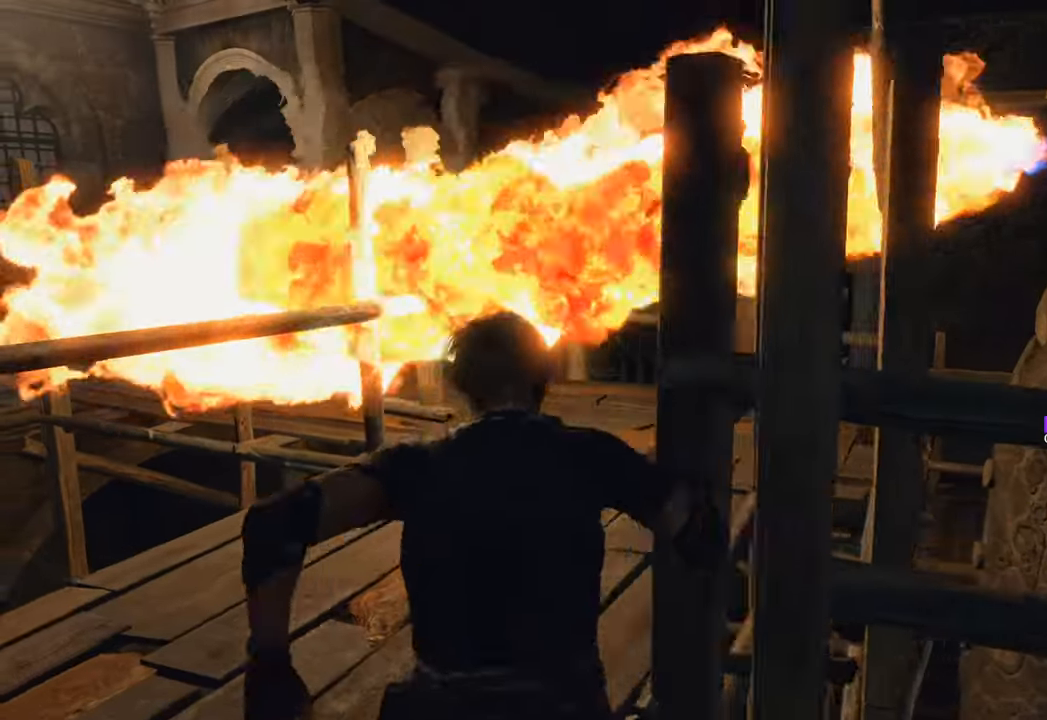
{"keys": ["w"], "mouse": [], "events": [[167, "d", "down"], [350, "a", "down"], [350, "d", "up"], [400, "a", "up"], [400, "c", "down"], [500, "c", "up"]]}
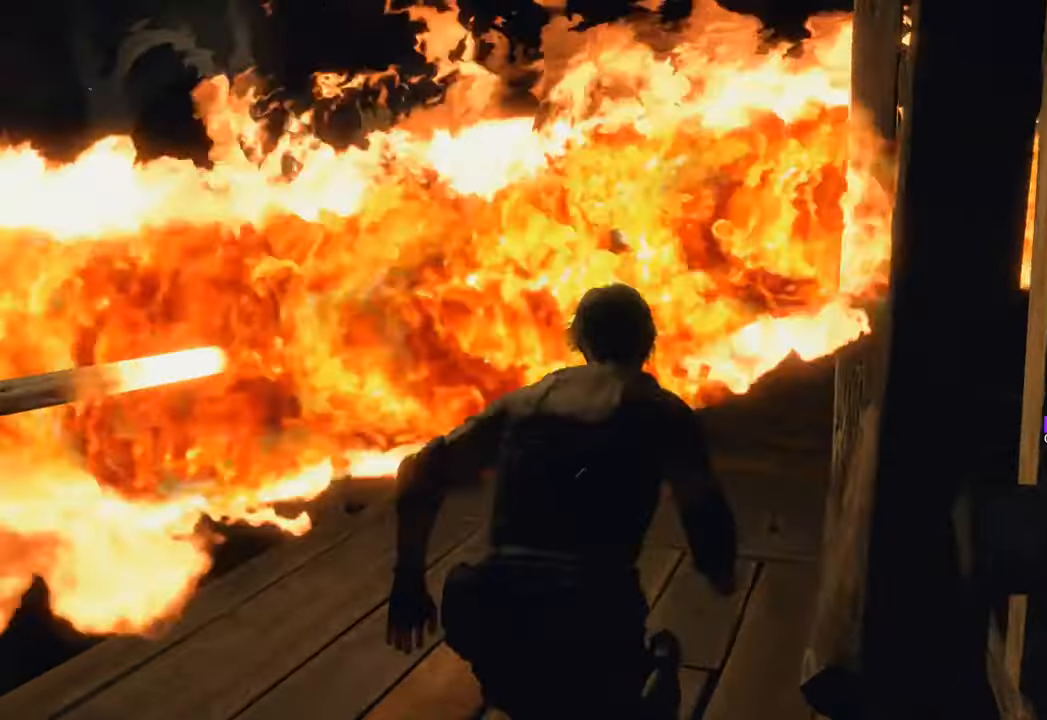
{"keys": ["d", "w"], "mouse": [], "events": [[183, "d", "down"]]}
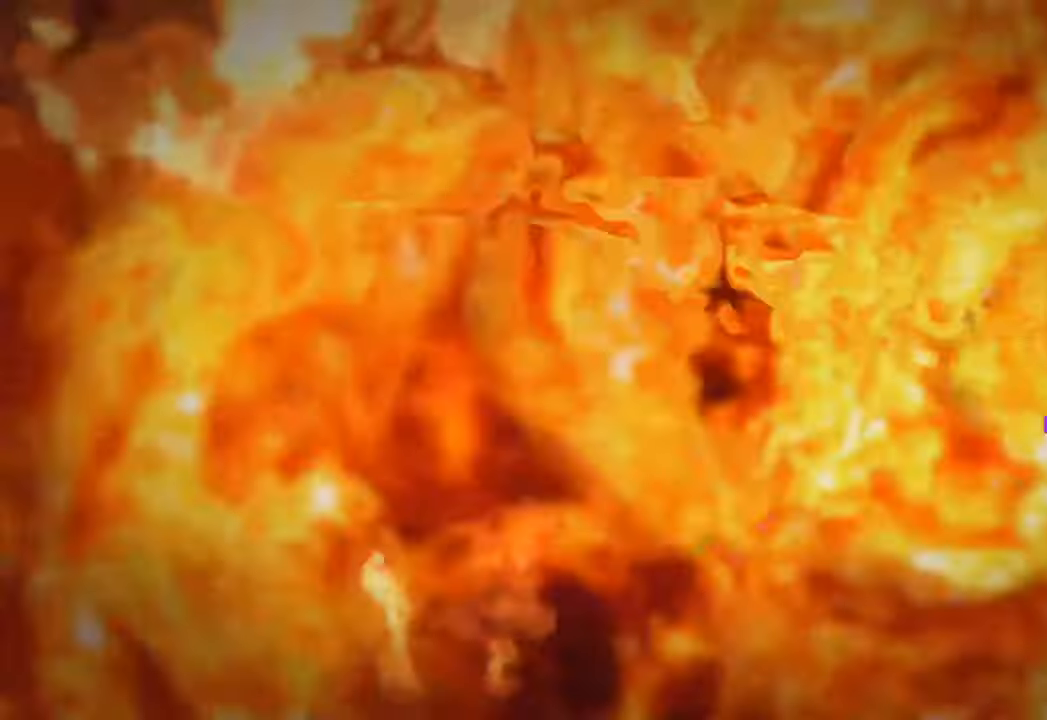
{"keys": ["d", "w"], "mouse": [], "events": []}
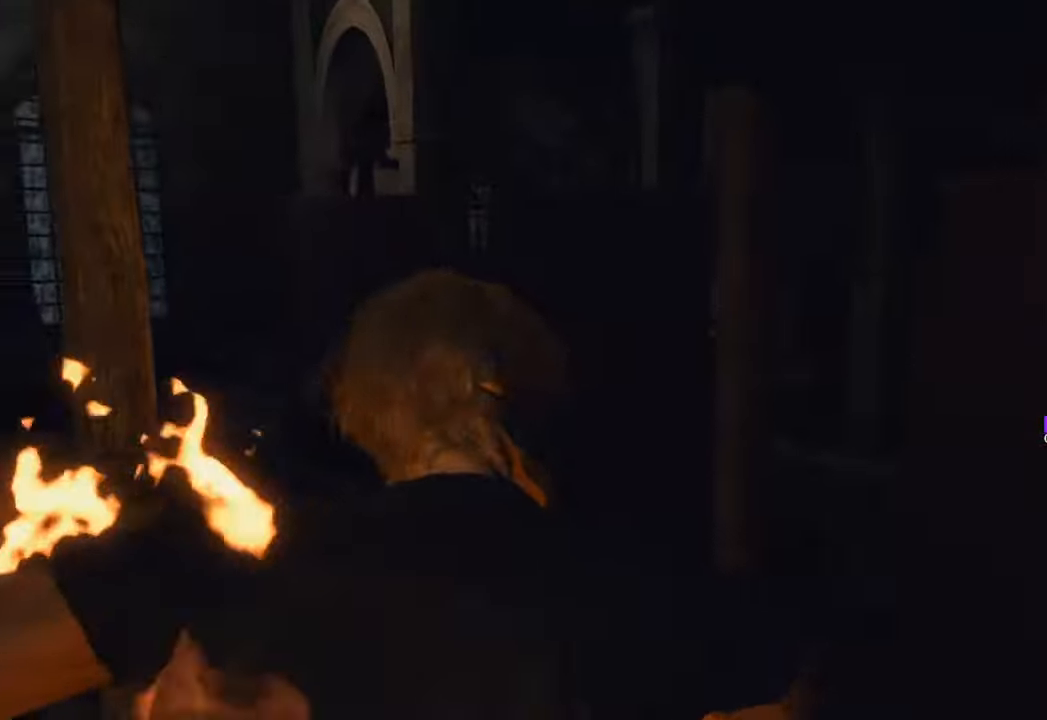
{"keys": ["w"], "mouse": [], "events": [[500, "d", "up"]]}
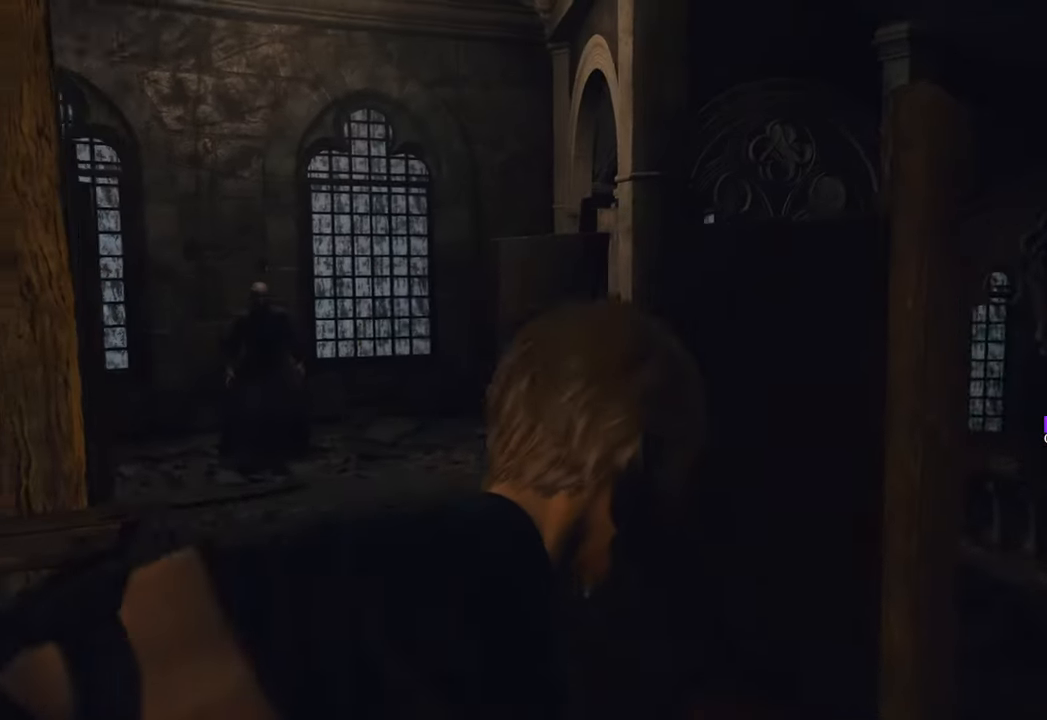
{"keys": ["w"], "mouse": [], "events": [[367, "d", "down"], [500, "d", "up"]]}
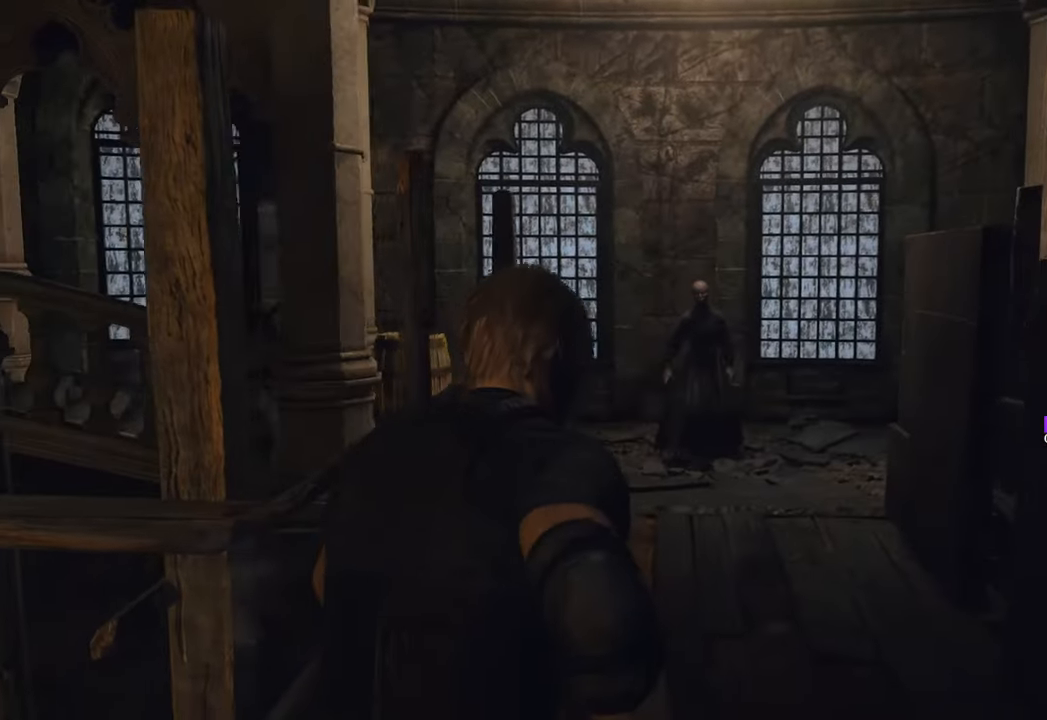
{"keys": ["d", "shift", "w"], "mouse": [], "events": [[283, "d", "down"], [283, "shift", "down"]]}
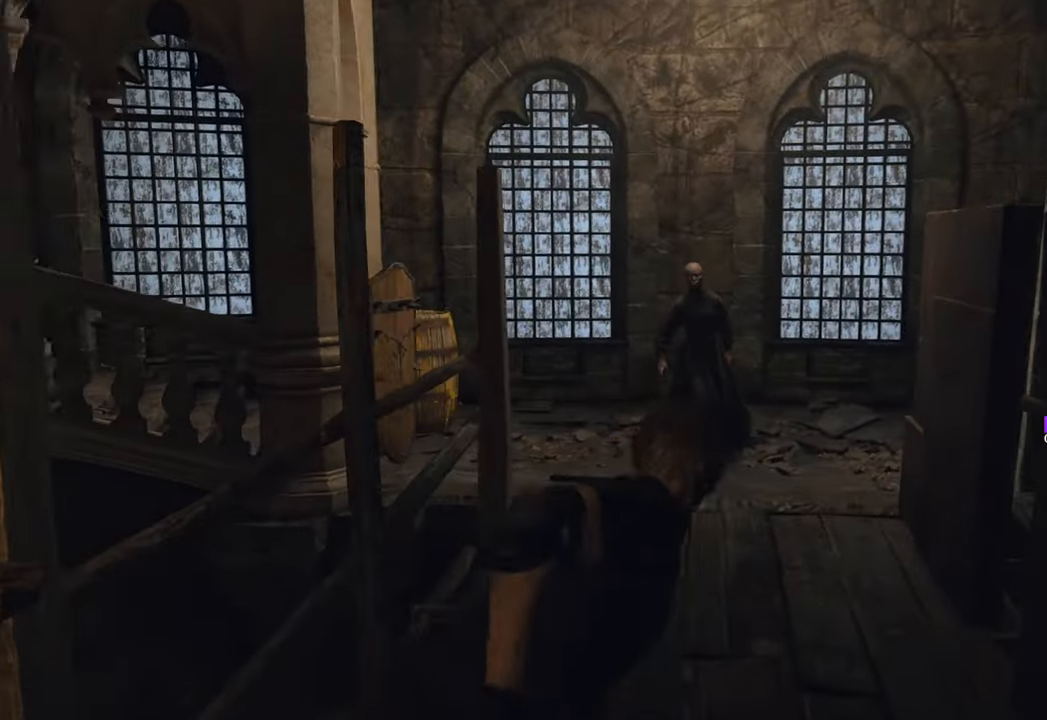
{"keys": ["d", "w"], "mouse": [], "events": [[17, "shift", "up"], [200, "d", "up"], [350, "d", "down"]]}
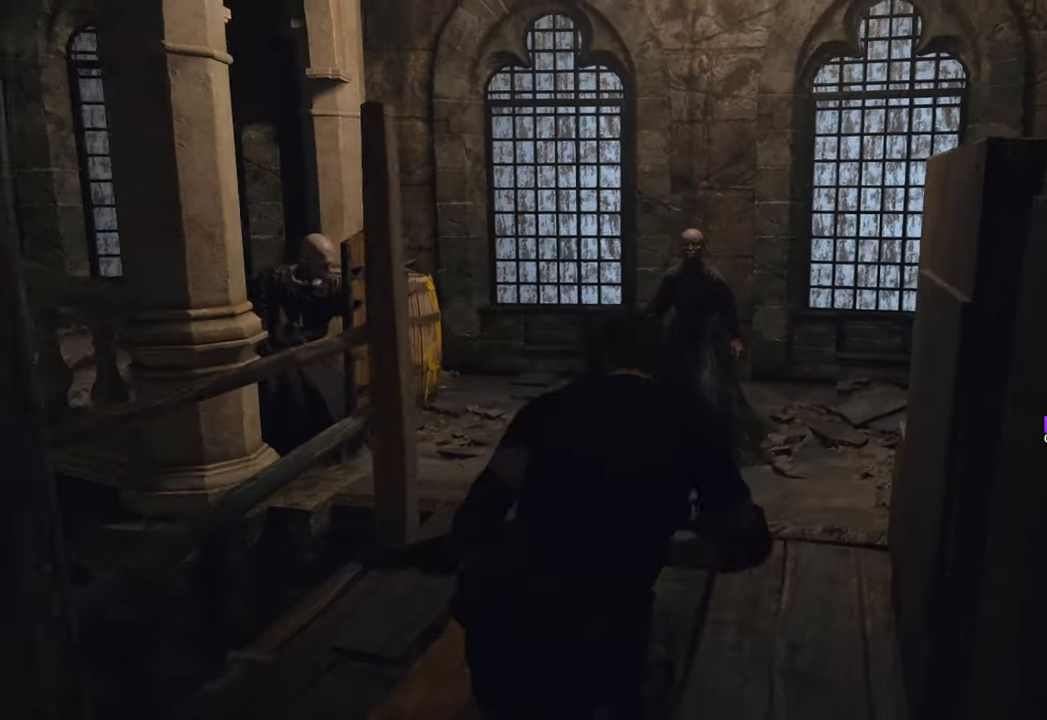
{"keys": ["w"], "mouse": [], "events": [[33, "d", "up"], [217, "d", "down"], [350, "d", "up"]]}
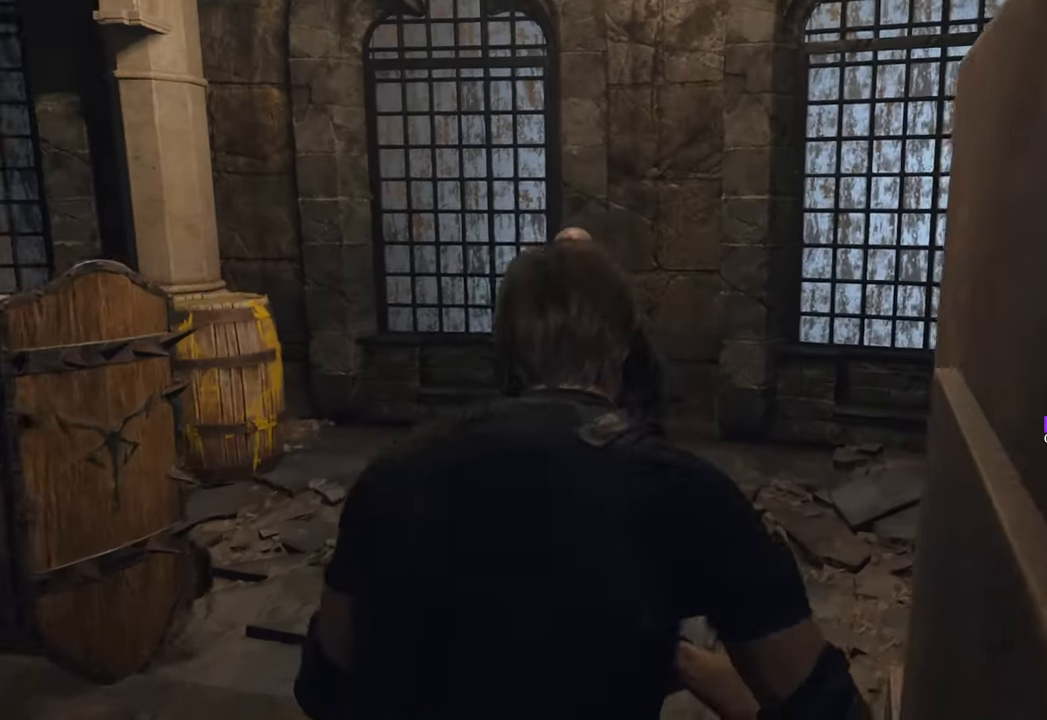
{"keys": ["d"], "mouse": [], "events": [[50, "d", "down"], [383, "w", "up"]]}
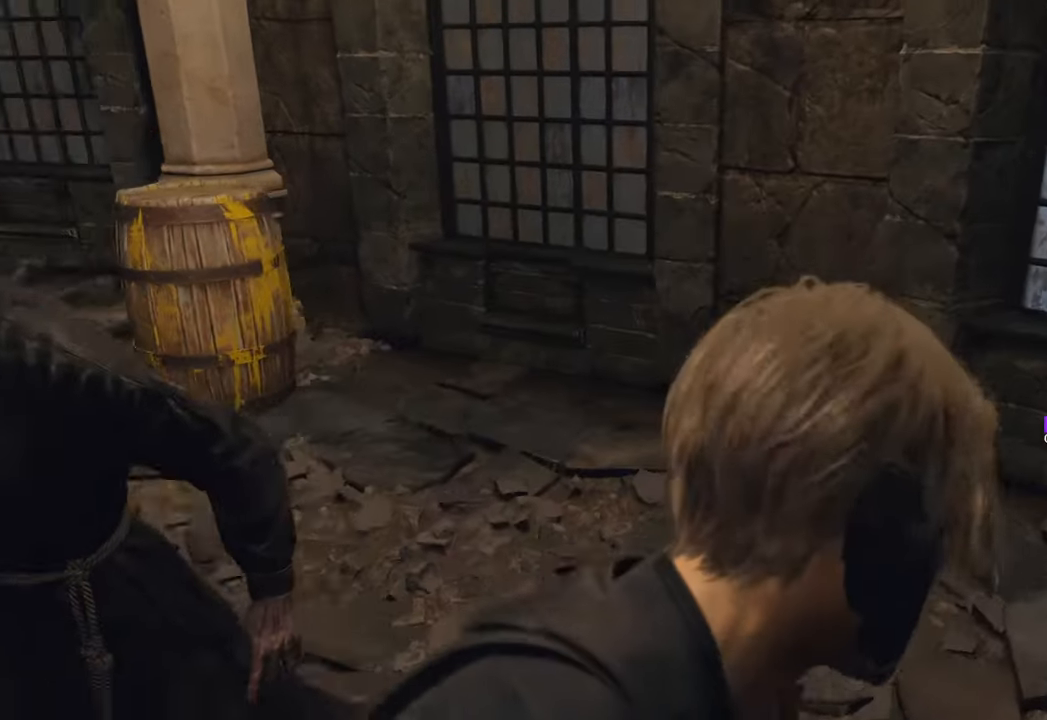
{"keys": ["w"], "mouse": [], "events": [[150, "w", "down"], [383, "d", "up"]]}
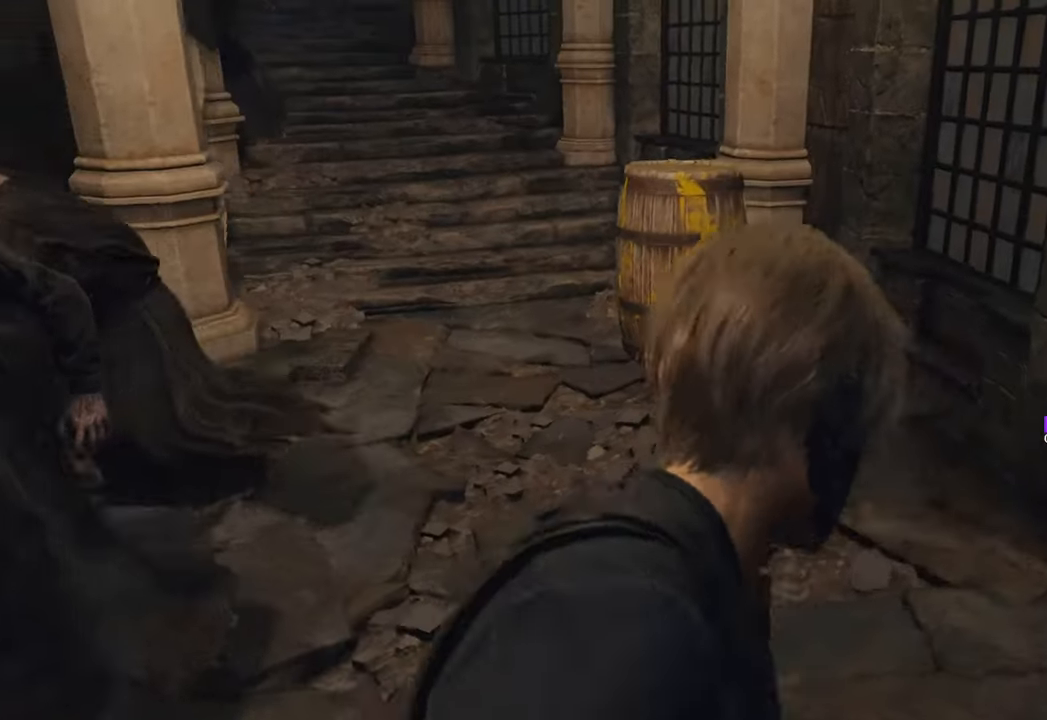
{"keys": ["w"], "mouse": [], "events": []}
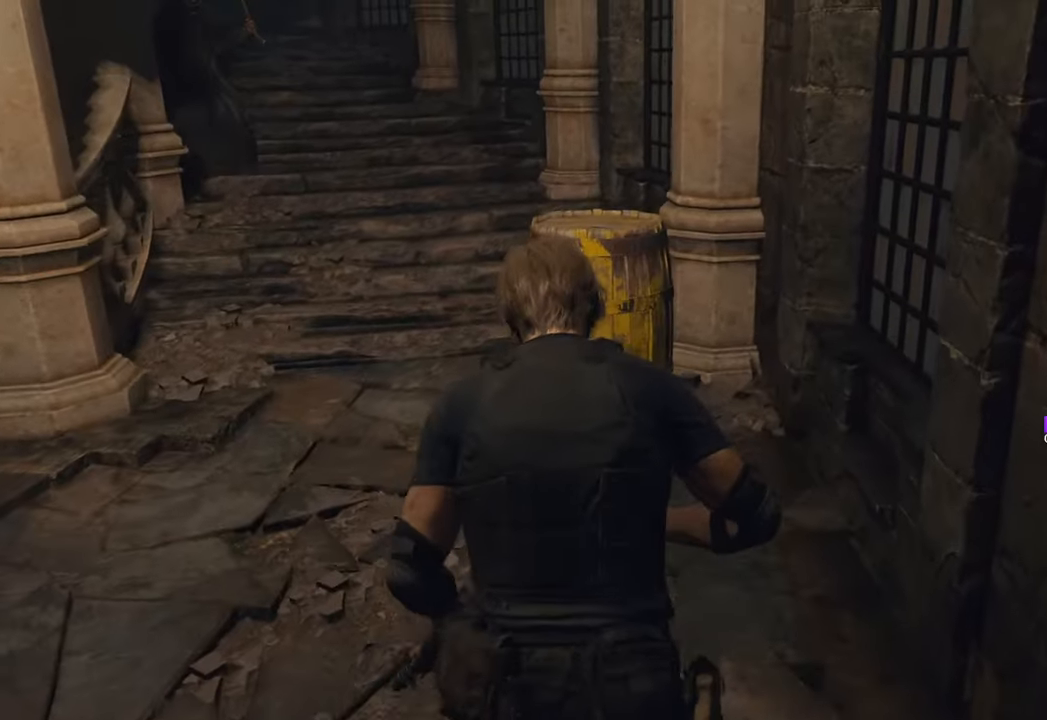
{"keys": ["space", "w"], "mouse": ["left"], "events": [[233, "space", "down"], [367, "mouse_left", "down"]]}
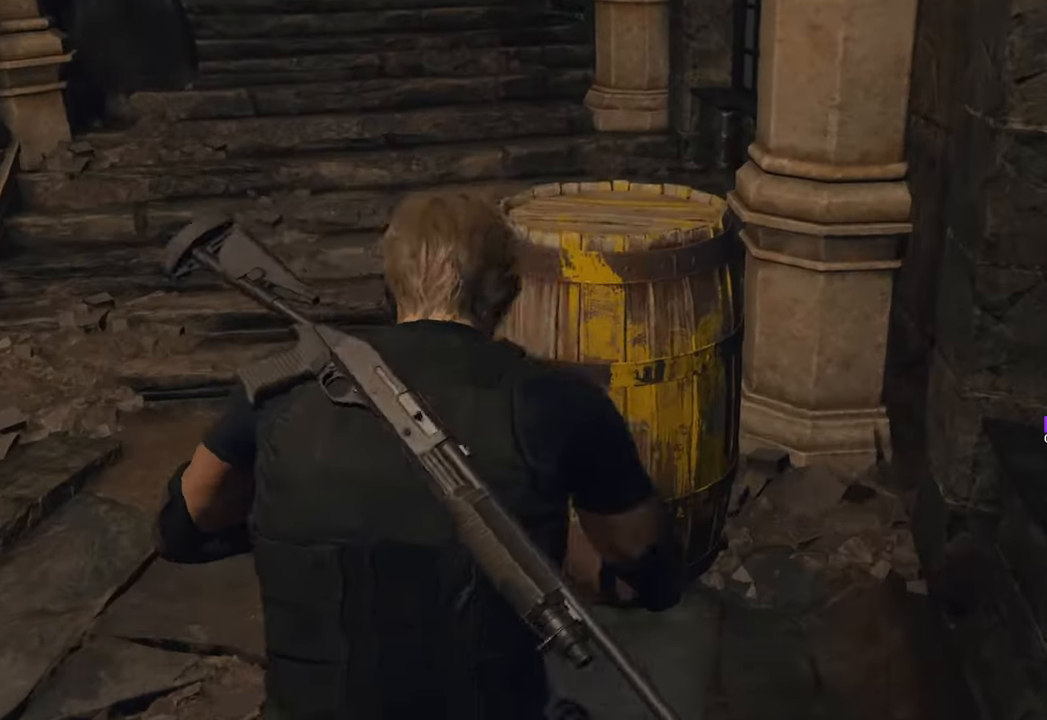
{"keys": ["w"], "mouse": [], "events": [[17, "mouse_left", "up"], [217, "shift", "down"], [217, "space", "up"], [450, "shift", "up"]]}
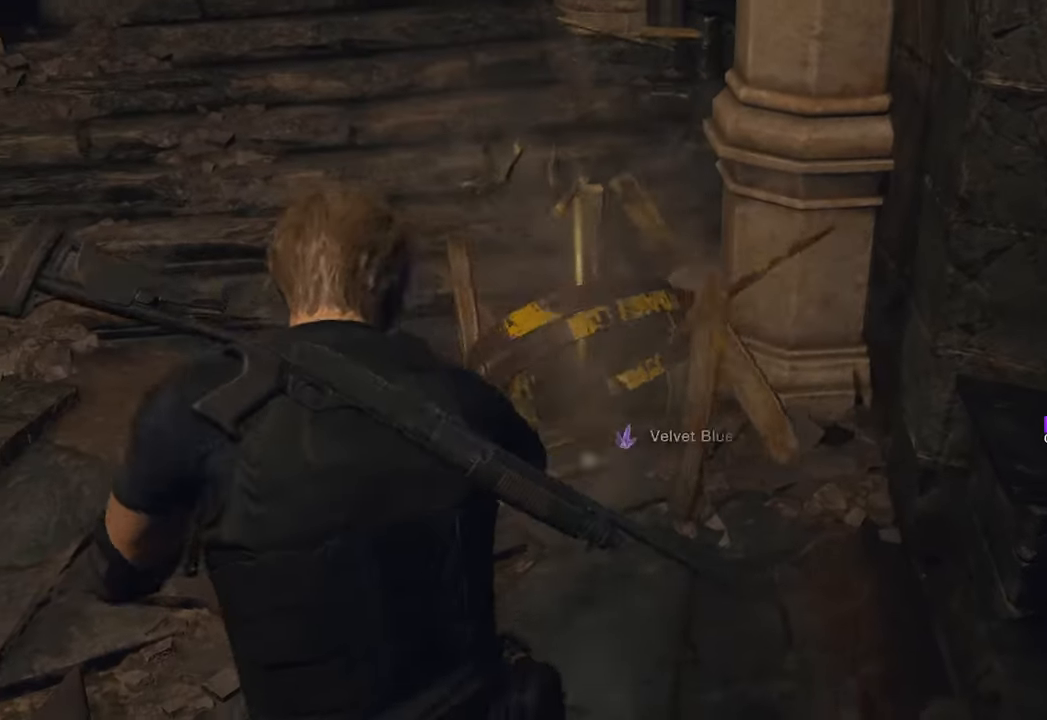
{"keys": ["f", "w"], "mouse": [], "events": [[233, "f", "down"], [367, "f", "up"], [417, "f", "down"]]}
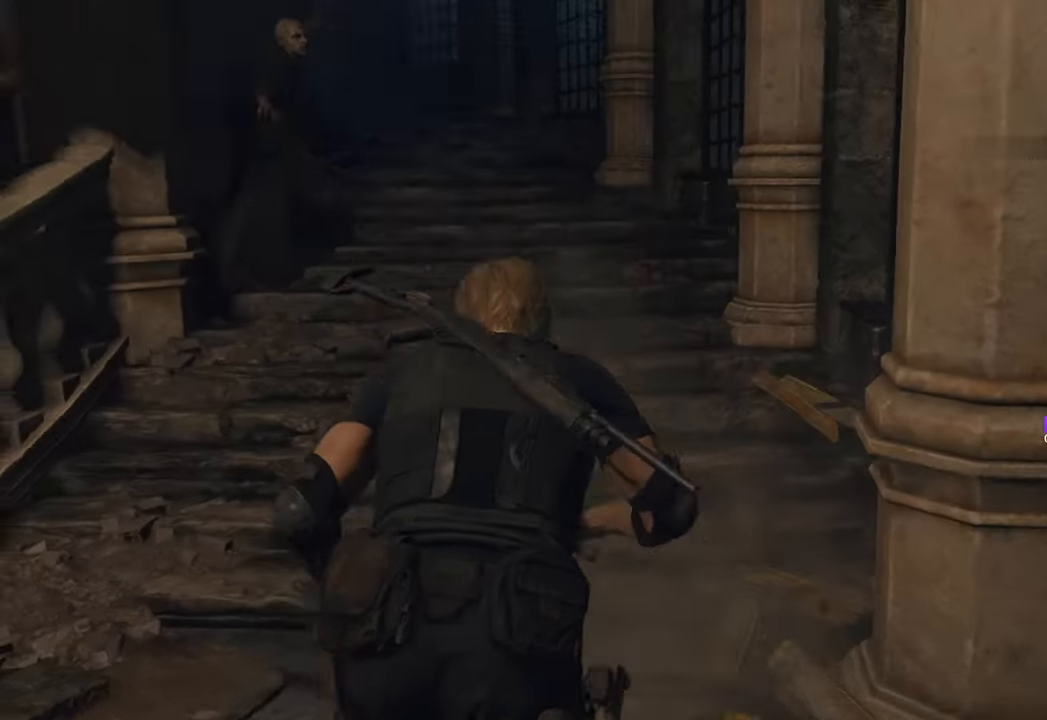
{"keys": ["d", "w"], "mouse": [], "events": [[50, "f", "up"], [100, "shift", "down"], [250, "d", "down"], [283, "shift", "up"], [333, "d", "up"], [417, "d", "down"]]}
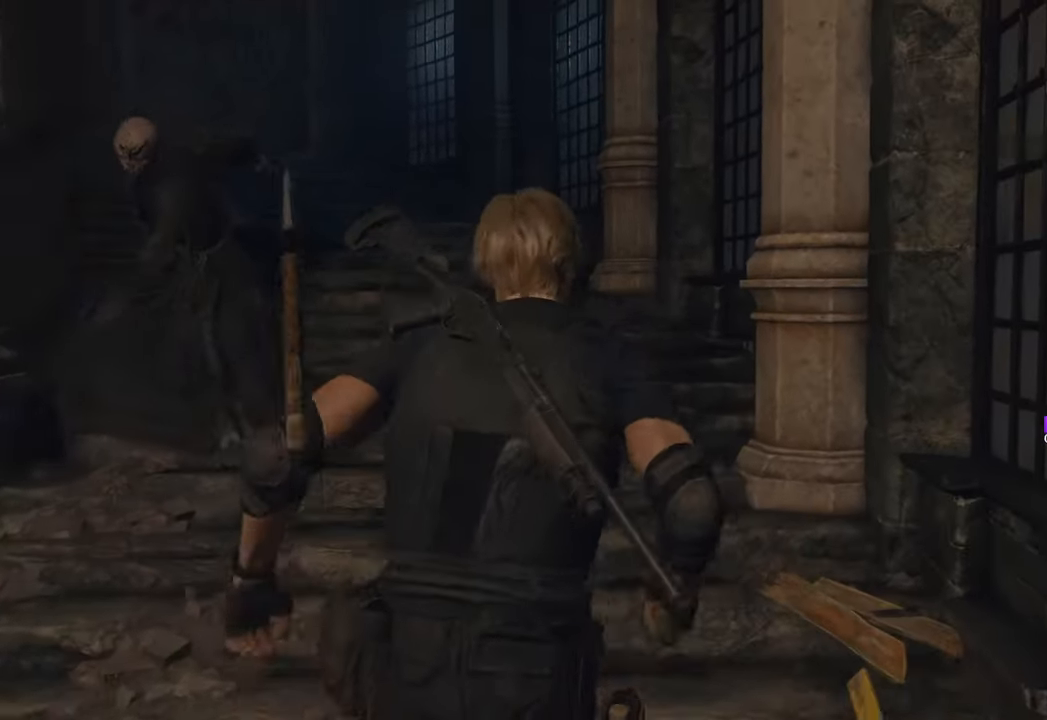
{"keys": ["w"], "mouse": [], "events": [[167, "d", "up"]]}
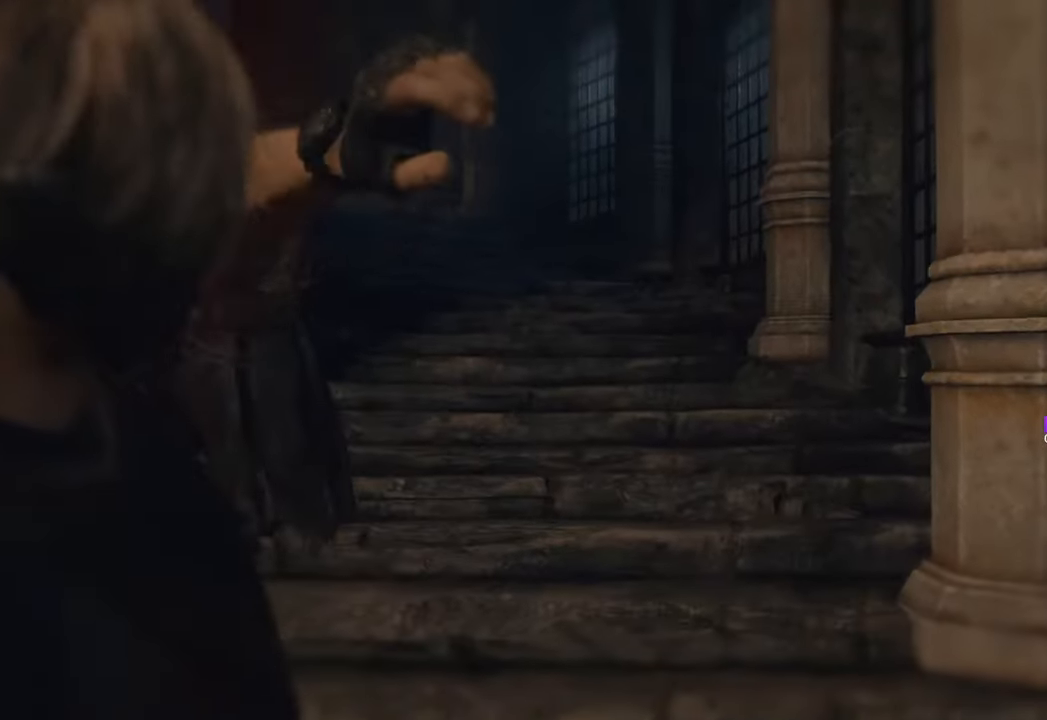
{"keys": ["w"], "mouse": [], "events": [[183, "d", "down"], [183, "shift", "down"], [267, "d", "up"], [367, "d", "down"], [417, "d", "up"], [417, "shift", "up"]]}
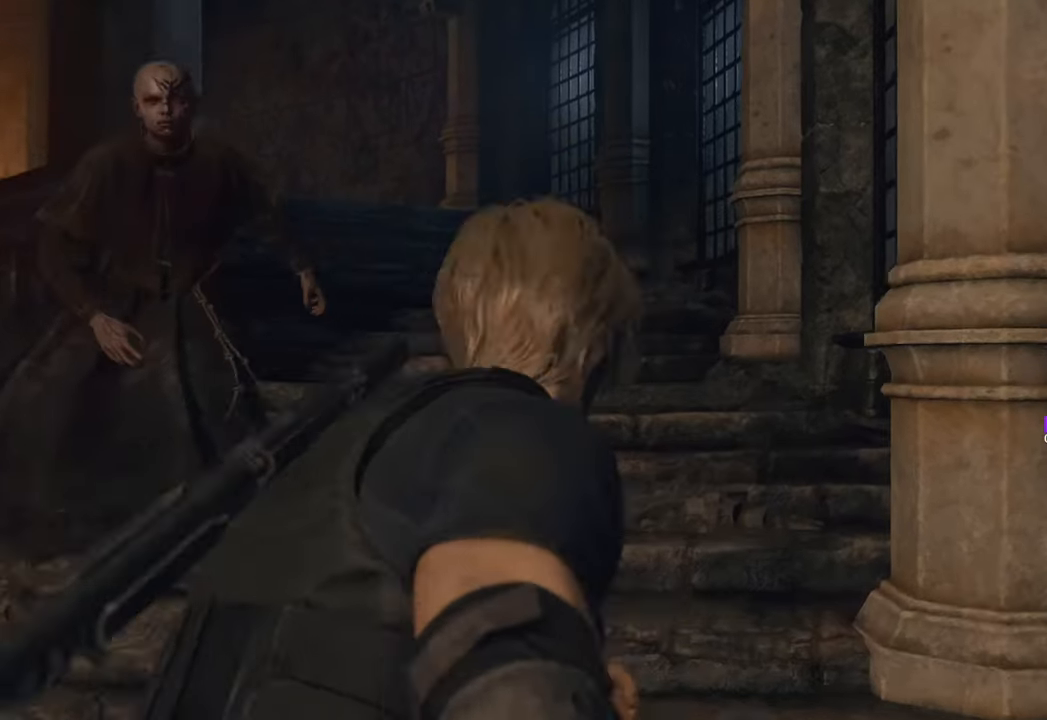
{"keys": ["tab", "w"], "mouse": [], "events": [[50, "d", "down"], [150, "d", "up"], [333, "tab", "down"]]}
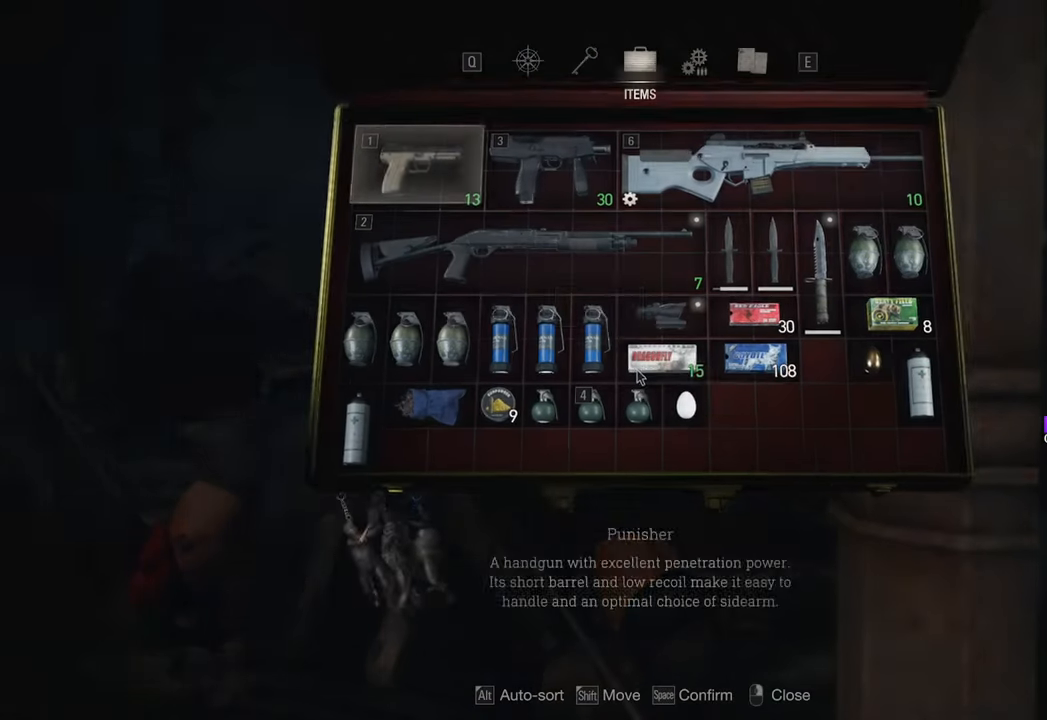
{"keys": [], "mouse": [], "events": [[17, "tab", "up"], [117, "w", "up"]]}